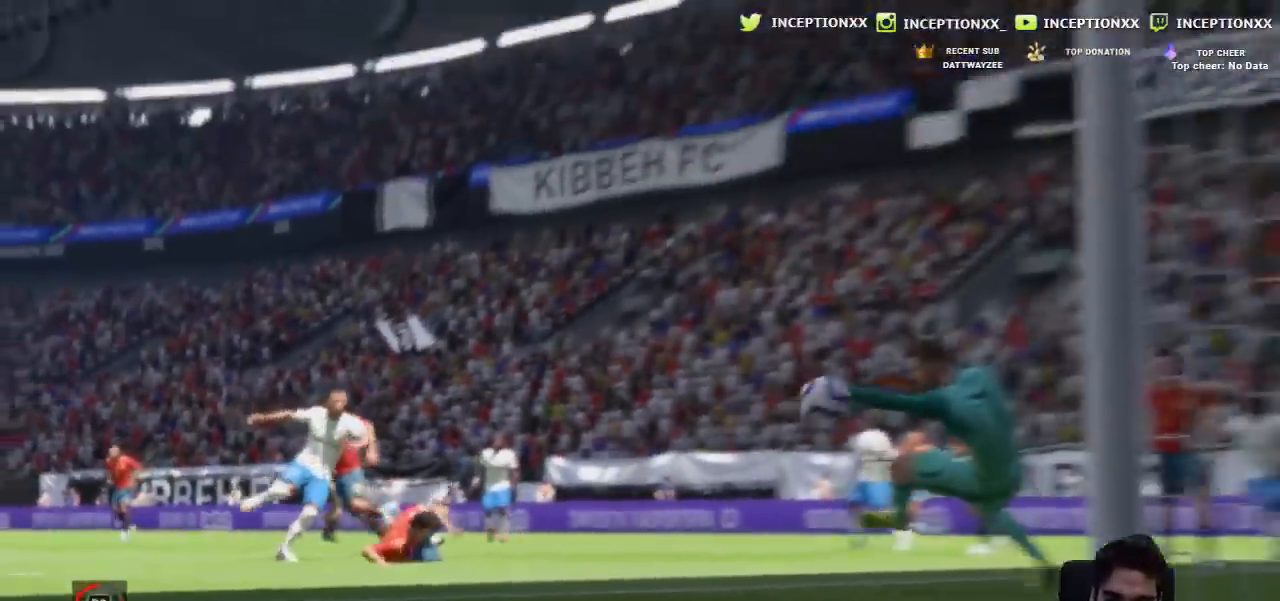
Gameplay with a controller (PlayStation layout); each line is a JSON object with the inputs held at the frame after it. "events" lists button and stick changes between this image and that frame as [ms after this image, input, new state], when the widget could be followed in between.
{"buttons": ["CROSS", "L2"], "left_stick": "center", "right_stick": "center", "events": [[50, "CROSS", "down"], [184, "CROSS", "up"], [234, "CROSS", "down"], [484, "L2", "down"]]}
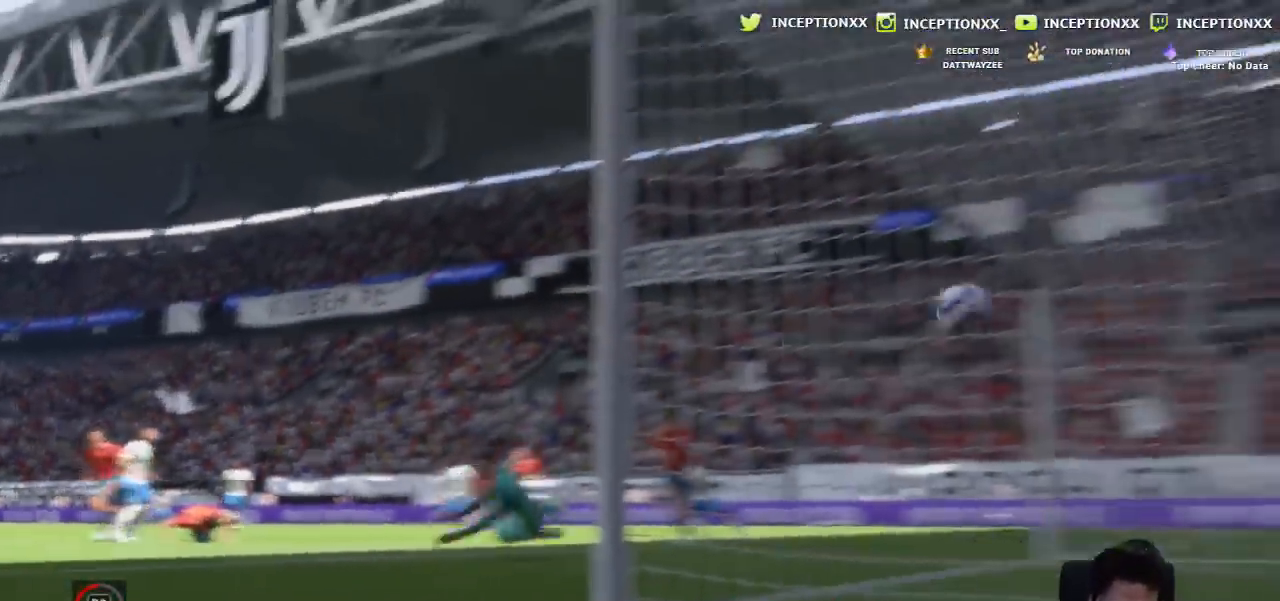
{"buttons": [], "left_stick": "center", "right_stick": "center", "events": [[50, "L2", "up"], [117, "CROSS", "up"], [383, "CROSS", "down"], [484, "CROSS", "up"]]}
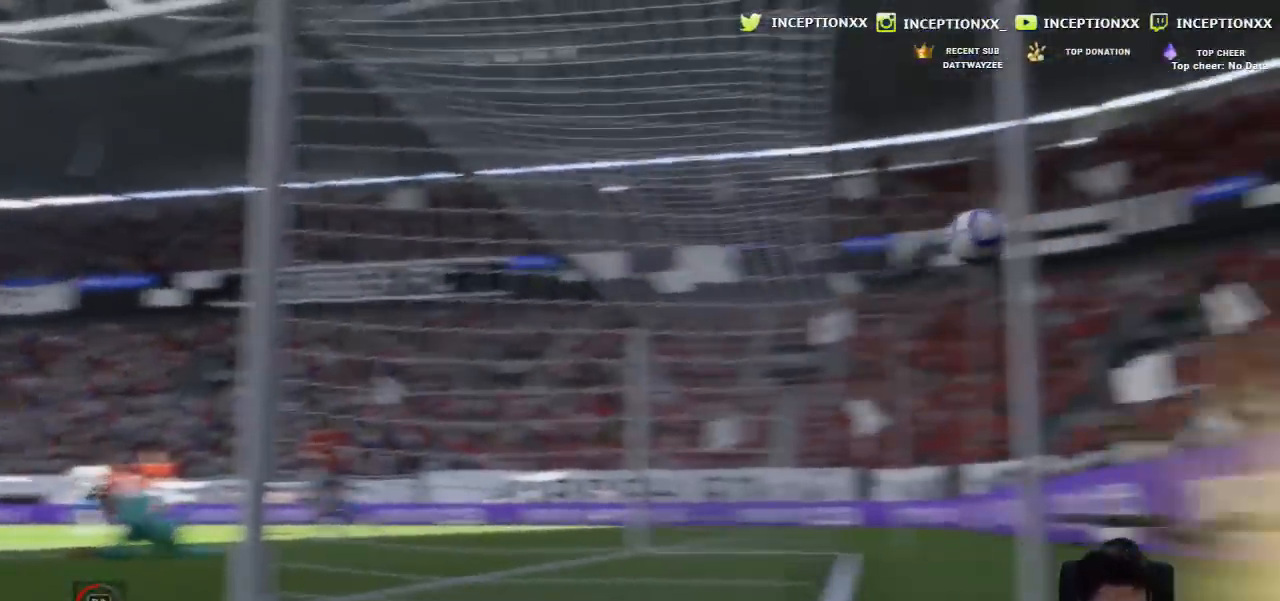
{"buttons": [], "left_stick": "center", "right_stick": "center", "events": [[34, "CROSS", "down"], [134, "CROSS", "up"], [184, "CROSS", "down"], [284, "CROSS", "up"], [351, "CROSS", "down"], [451, "CROSS", "up"]]}
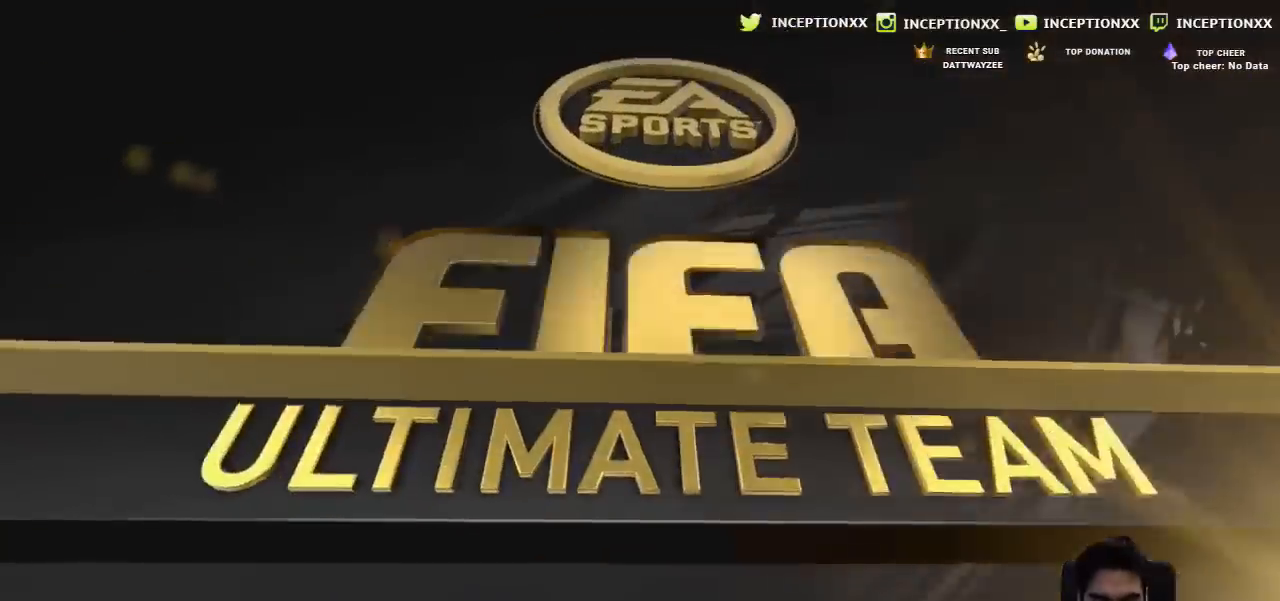
{"buttons": [], "left_stick": "center", "right_stick": "center", "events": [[16, "CROSS", "down"], [117, "CROSS", "up"], [317, "right_stick", "down-right"], [467, "right_stick", "center"]]}
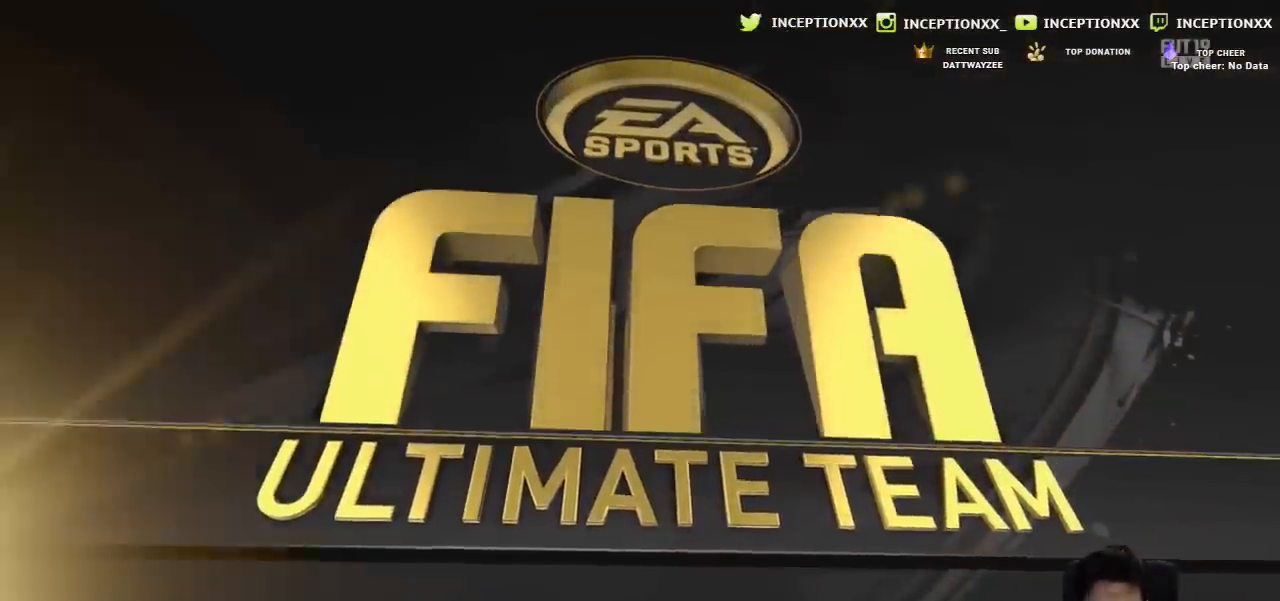
{"buttons": [], "left_stick": "up", "right_stick": "center", "events": [[100, "left_stick", "up"], [217, "R2", "down"], [334, "R2", "up"]]}
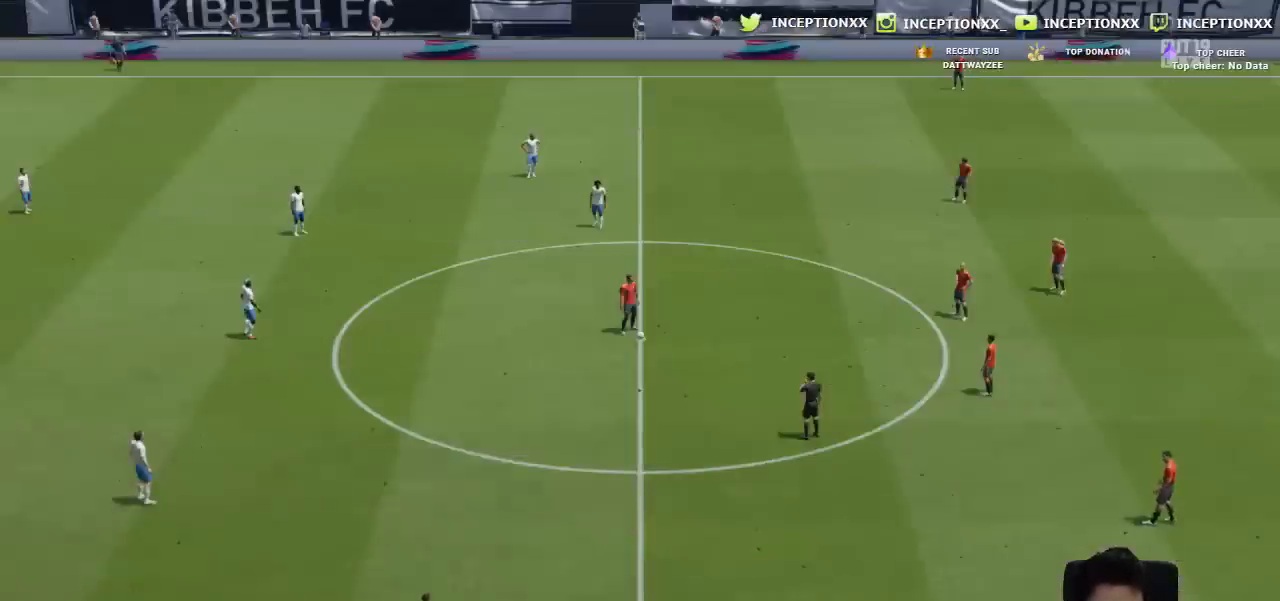
{"buttons": ["R2"], "left_stick": "up", "right_stick": "center", "events": [[100, "R2", "down"], [417, "DPAD_DOWN", "down"], [484, "DPAD_DOWN", "up"]]}
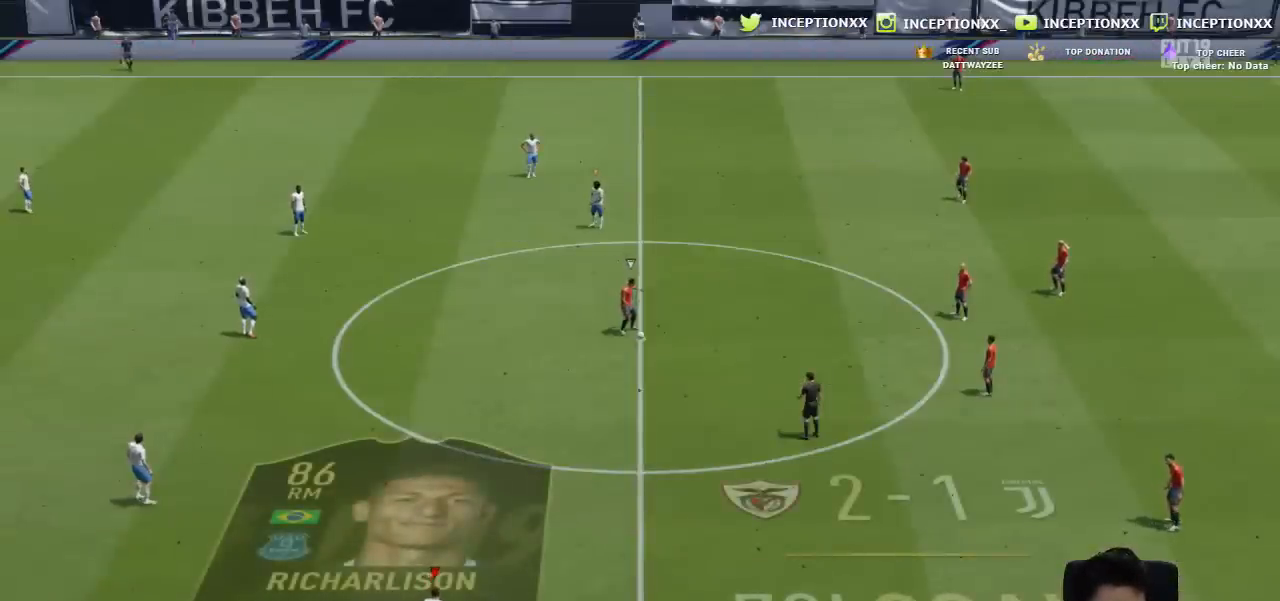
{"buttons": ["R2"], "left_stick": "up", "right_stick": "center", "events": [[134, "DPAD_DOWN", "down"], [184, "DPAD_DOWN", "up"], [234, "DPAD_DOWN", "down"], [284, "DPAD_DOWN", "up"], [351, "DPAD_DOWN", "down"], [401, "DPAD_DOWN", "up"], [451, "DPAD_DOWN", "down"], [501, "DPAD_DOWN", "up"]]}
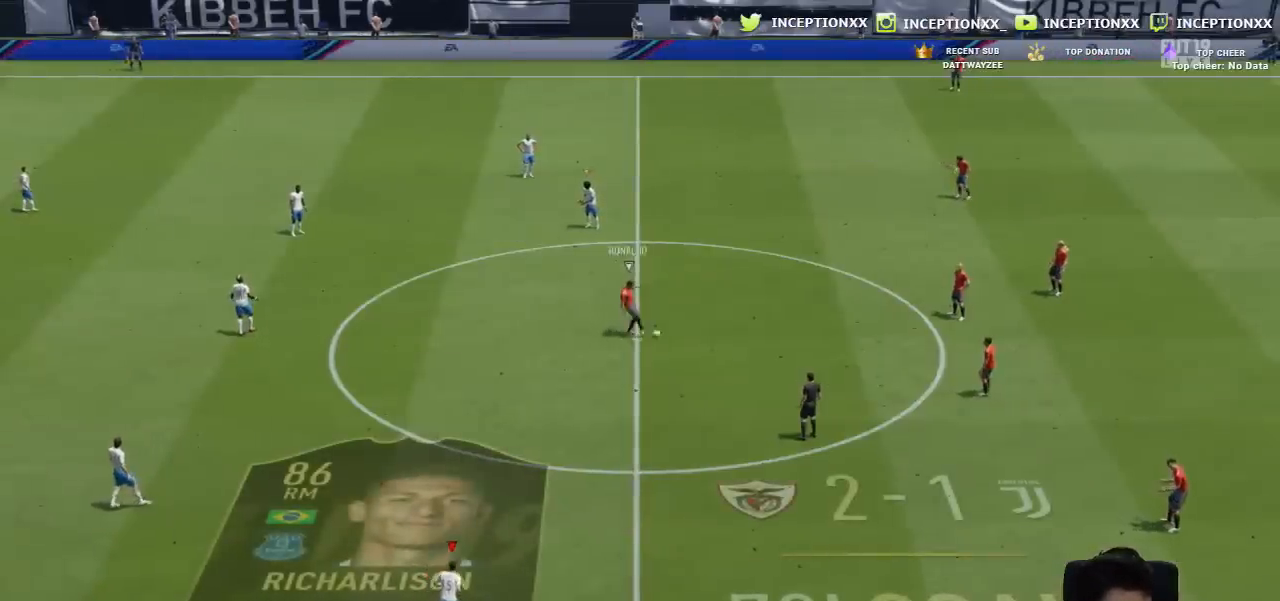
{"buttons": [], "left_stick": "up", "right_stick": "center", "events": [[50, "DPAD_DOWN", "down"], [100, "DPAD_DOWN", "up"], [150, "DPAD_DOWN", "down"], [217, "DPAD_DOWN", "up"], [267, "DPAD_DOWN", "down"], [333, "DPAD_DOWN", "up"], [434, "R2", "up"]]}
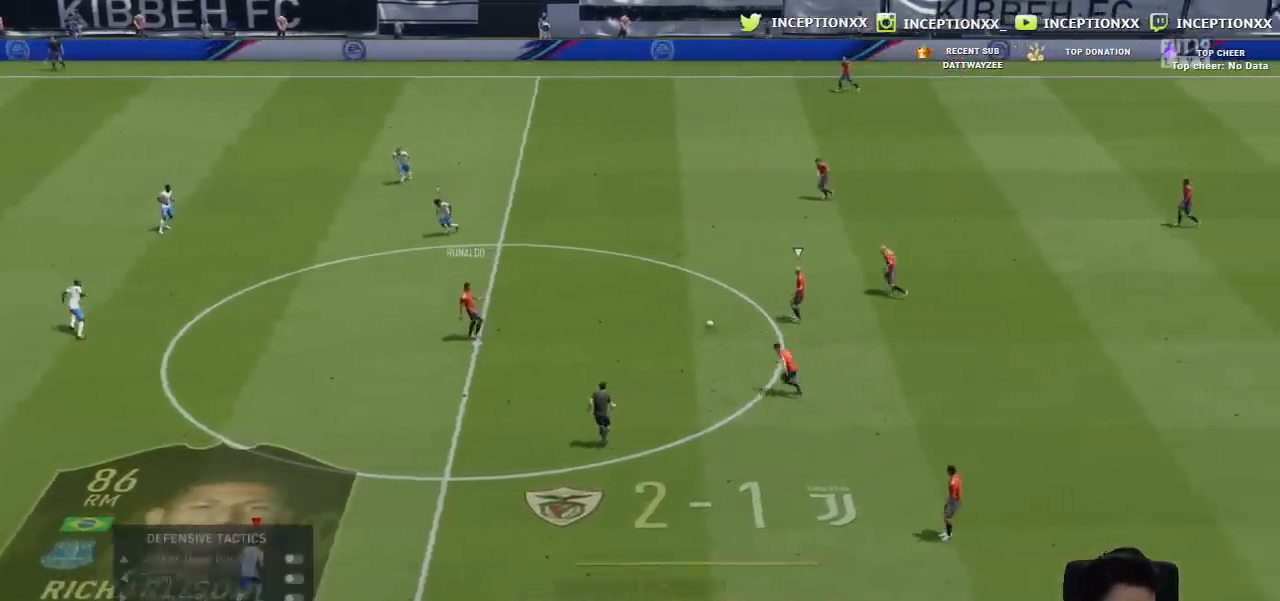
{"buttons": ["R2"], "left_stick": "up", "right_stick": "center", "events": [[317, "R2", "down"]]}
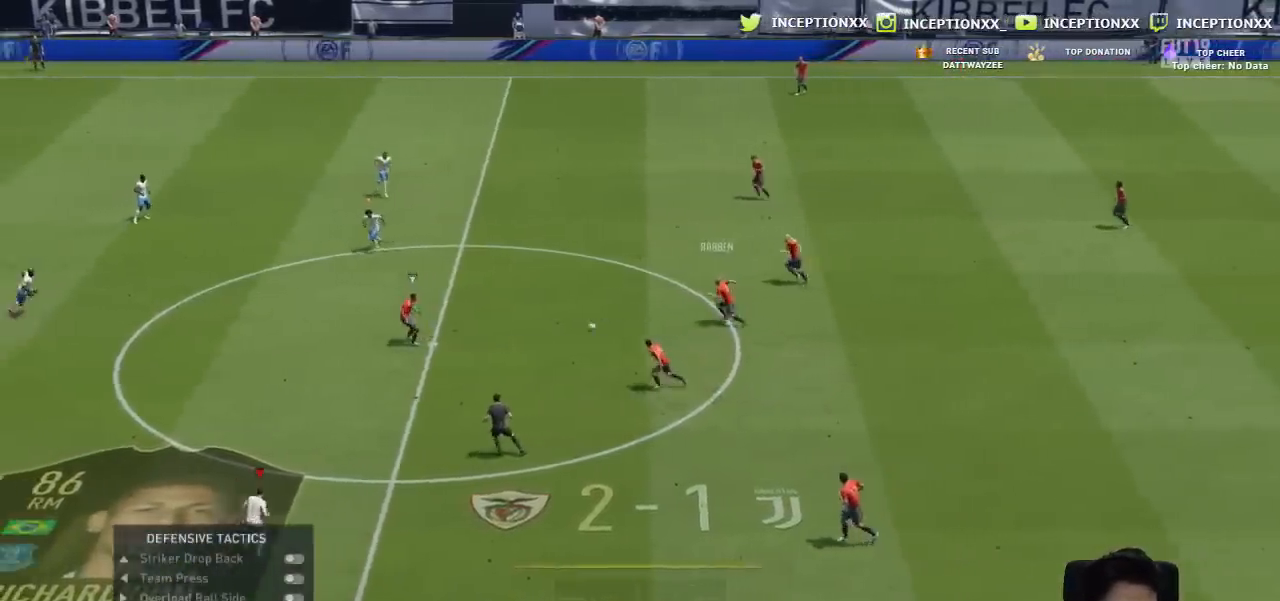
{"buttons": ["L2", "R1"], "left_stick": "down-right", "right_stick": "center", "events": [[50, "R2", "up"], [100, "right_stick", "up"], [117, "left_stick", "down-left"], [150, "L2", "down"], [183, "left_stick", "down"], [250, "R1", "down"], [250, "right_stick", "center"], [333, "R1", "up"], [400, "left_stick", "down-right"], [433, "R1", "down"]]}
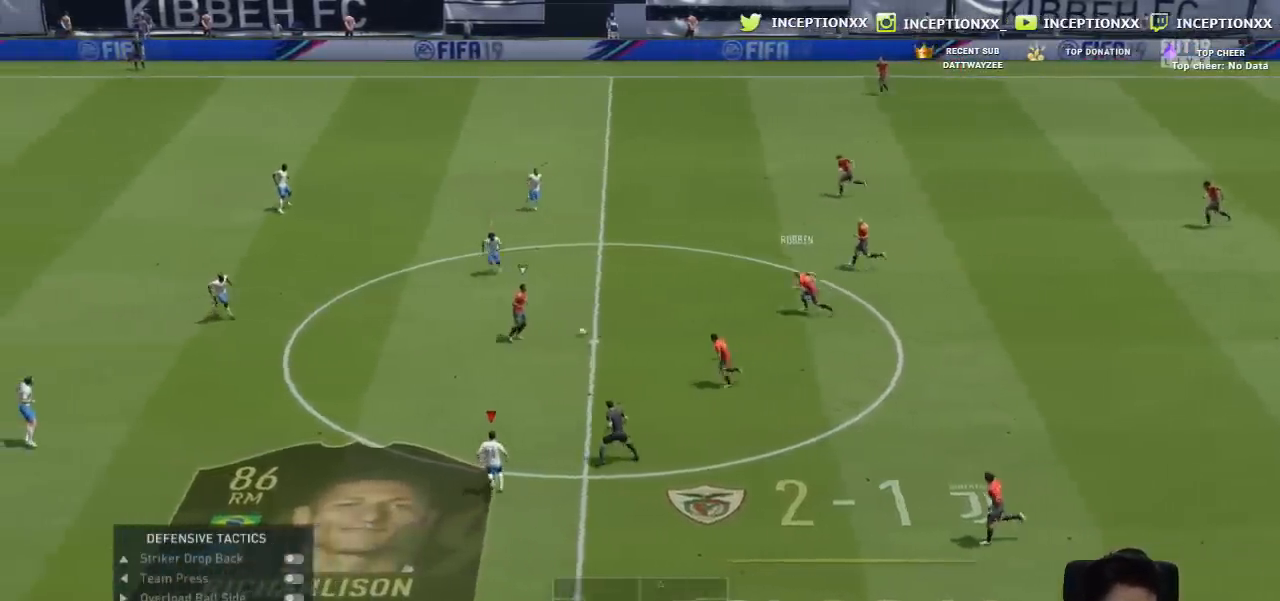
{"buttons": ["R1"], "left_stick": "up", "right_stick": "center", "events": [[17, "R1", "up"], [100, "R1", "down"], [217, "R1", "up"], [217, "left_stick", "right"], [301, "R1", "down"], [384, "R1", "up"], [467, "L2", "up"], [484, "R1", "down"], [484, "left_stick", "up"]]}
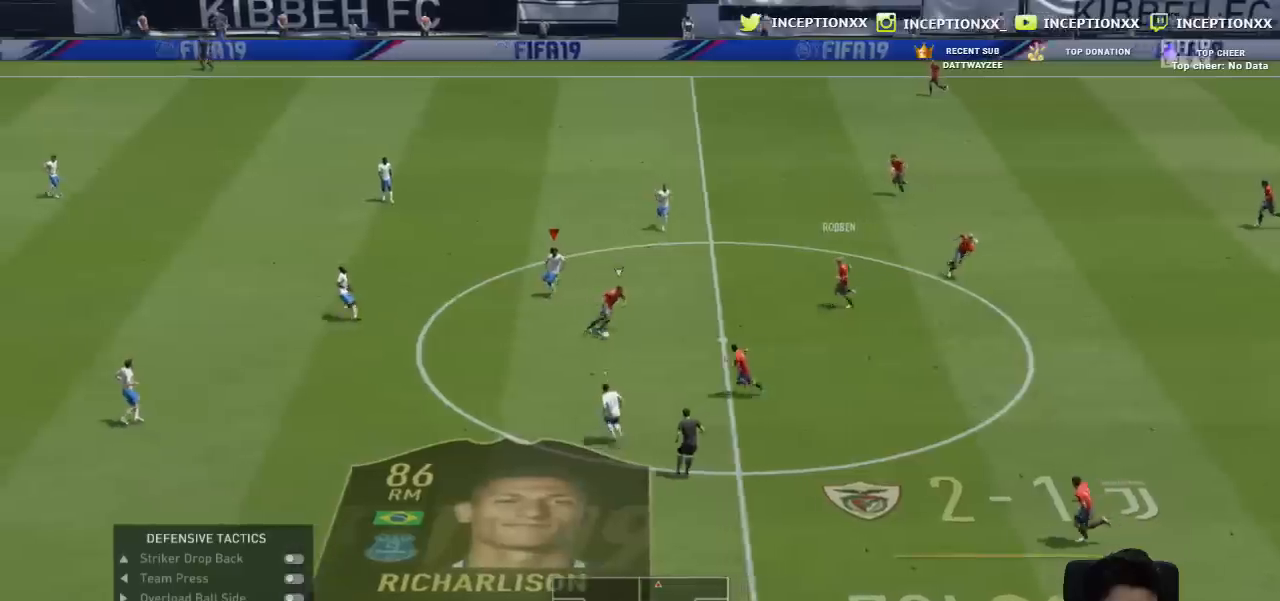
{"buttons": ["L2"], "left_stick": "left", "right_stick": "center", "events": [[33, "L2", "down"], [50, "R1", "up"], [133, "left_stick", "up-left"], [150, "right_stick", "down"], [267, "right_stick", "center"], [350, "R1", "down"], [350, "R2", "down"], [434, "R1", "up"], [434, "R2", "up"], [434, "left_stick", "left"]]}
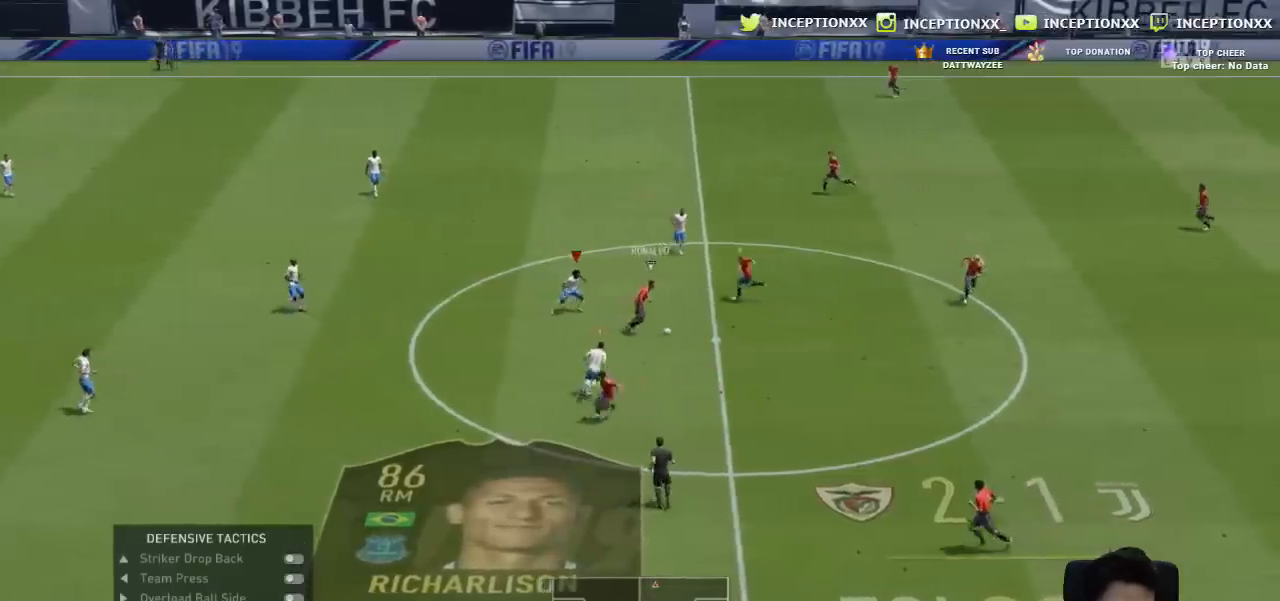
{"buttons": ["R2"], "left_stick": "down-left", "right_stick": "center", "events": [[34, "R1", "down"], [100, "R1", "up"], [167, "left_stick", "down-left"], [301, "L2", "up"], [367, "R1", "down"], [367, "R2", "down"], [434, "R1", "up"]]}
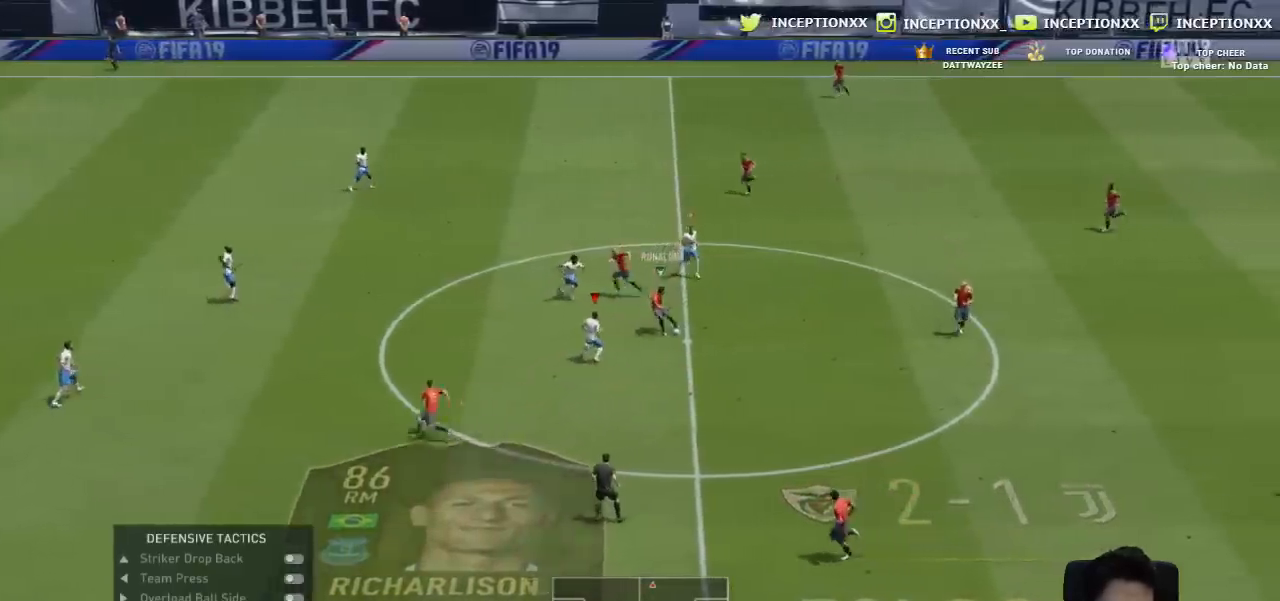
{"buttons": ["R1", "R2"], "left_stick": "down", "right_stick": "center", "events": [[267, "right_stick", "down-left"], [333, "left_stick", "down"], [383, "right_stick", "center"], [400, "R1", "down"]]}
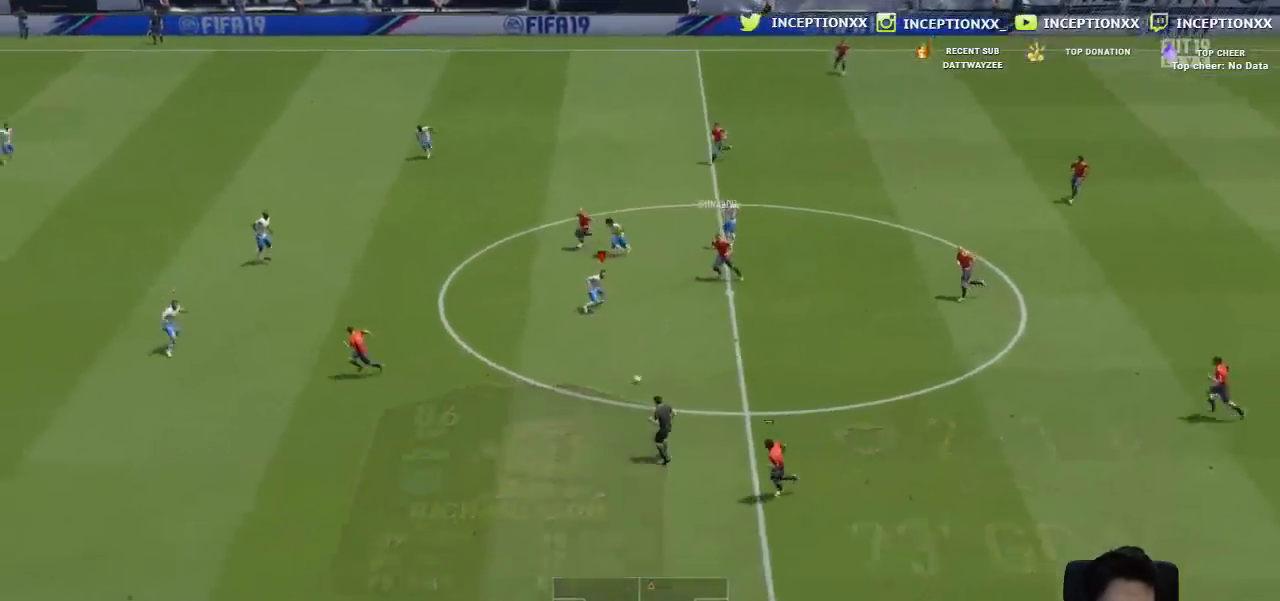
{"buttons": ["R2"], "left_stick": "down", "right_stick": "center", "events": [[317, "R1", "up"]]}
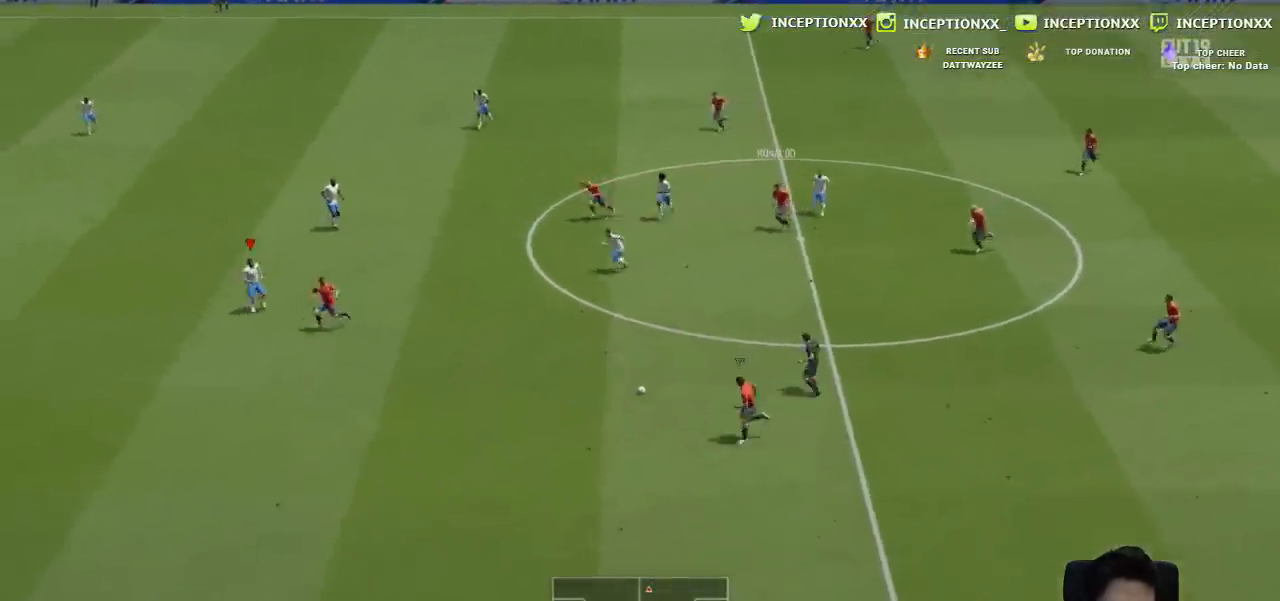
{"buttons": ["R2"], "left_stick": "down-left", "right_stick": "center", "events": [[16, "left_stick", "down-left"], [183, "right_stick", "up-right"], [233, "L2", "down"], [300, "right_stick", "center"], [333, "R2", "up"], [350, "R1", "down"], [434, "L2", "up"], [434, "R1", "up"], [500, "R2", "down"]]}
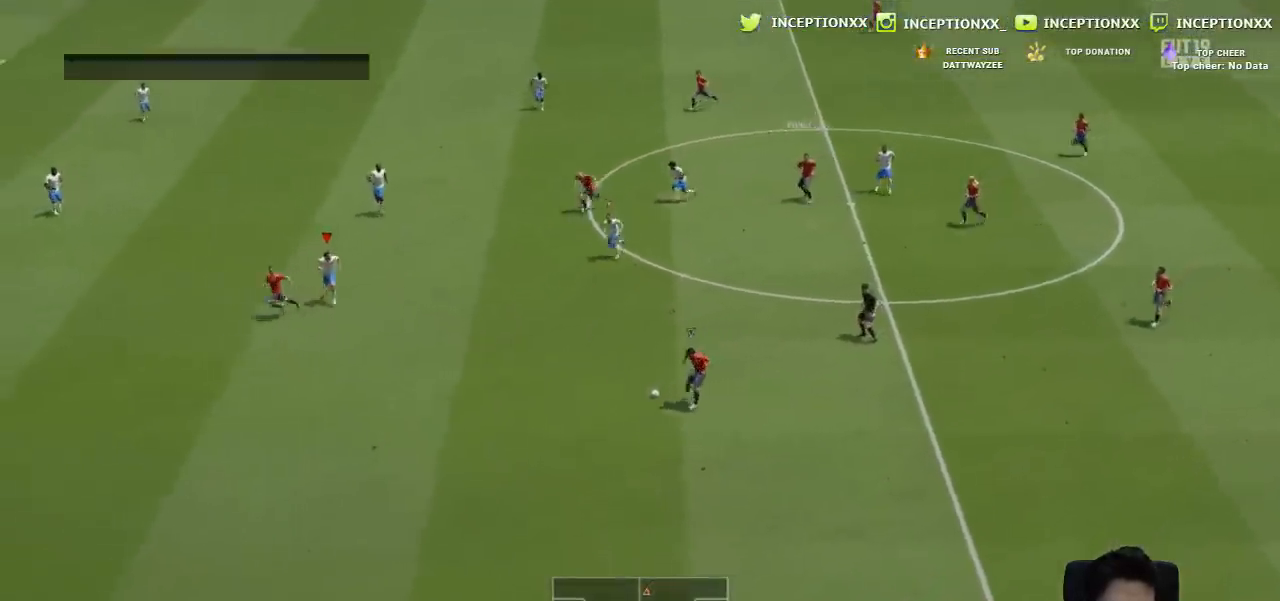
{"buttons": ["R2"], "left_stick": "left", "right_stick": "center", "events": [[100, "left_stick", "left"]]}
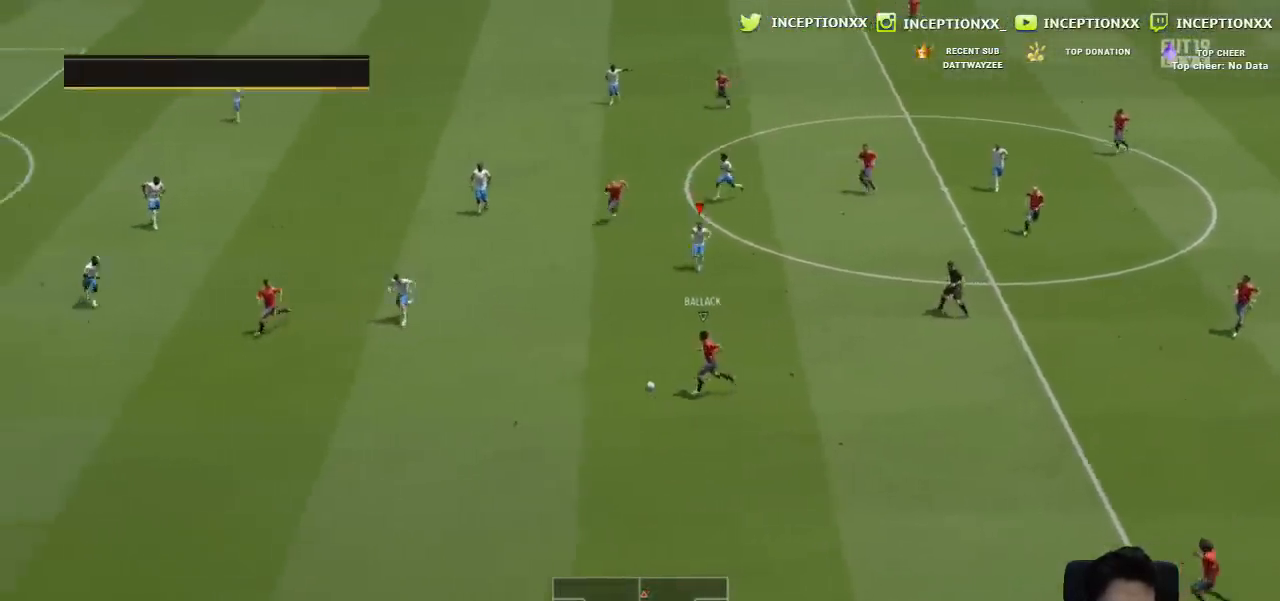
{"buttons": ["R1", "R2"], "left_stick": "left", "right_stick": "center", "events": [[501, "R1", "down"]]}
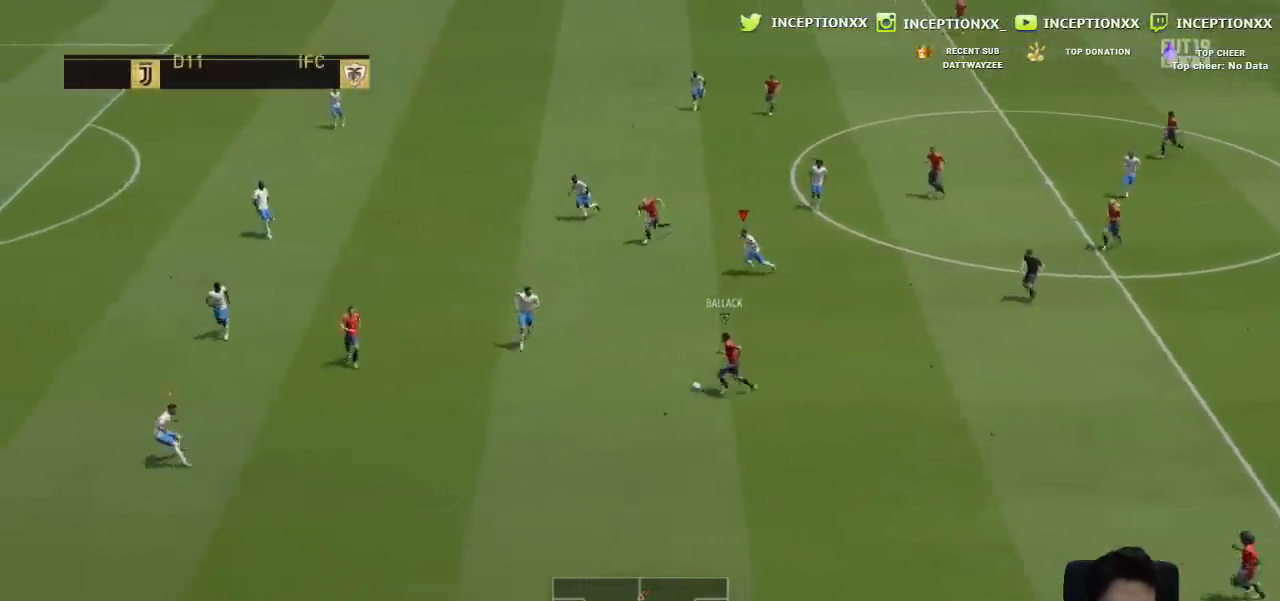
{"buttons": ["L2", "R2"], "left_stick": "left", "right_stick": "center", "events": [[333, "L2", "down"], [367, "R2", "up"], [417, "R2", "down"], [433, "R1", "up"]]}
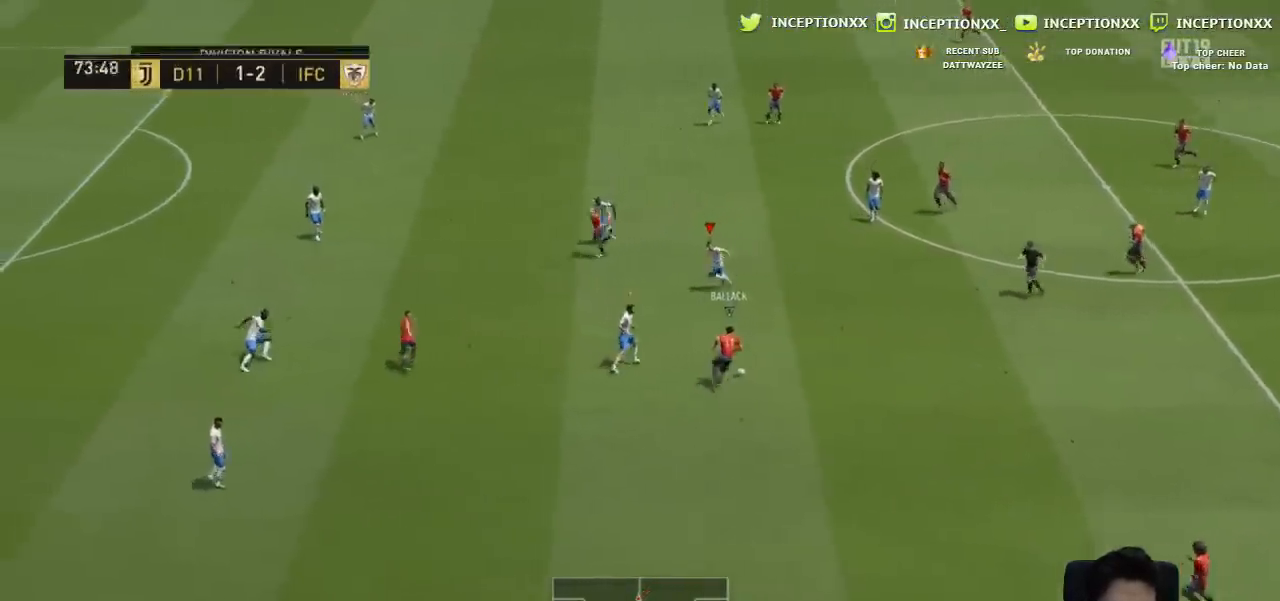
{"buttons": ["L2"], "left_stick": "left", "right_stick": "center", "events": [[17, "R1", "down"], [117, "R1", "up"], [217, "R1", "down"], [317, "R1", "up"], [384, "R1", "down"], [467, "R1", "up"], [484, "R2", "up"]]}
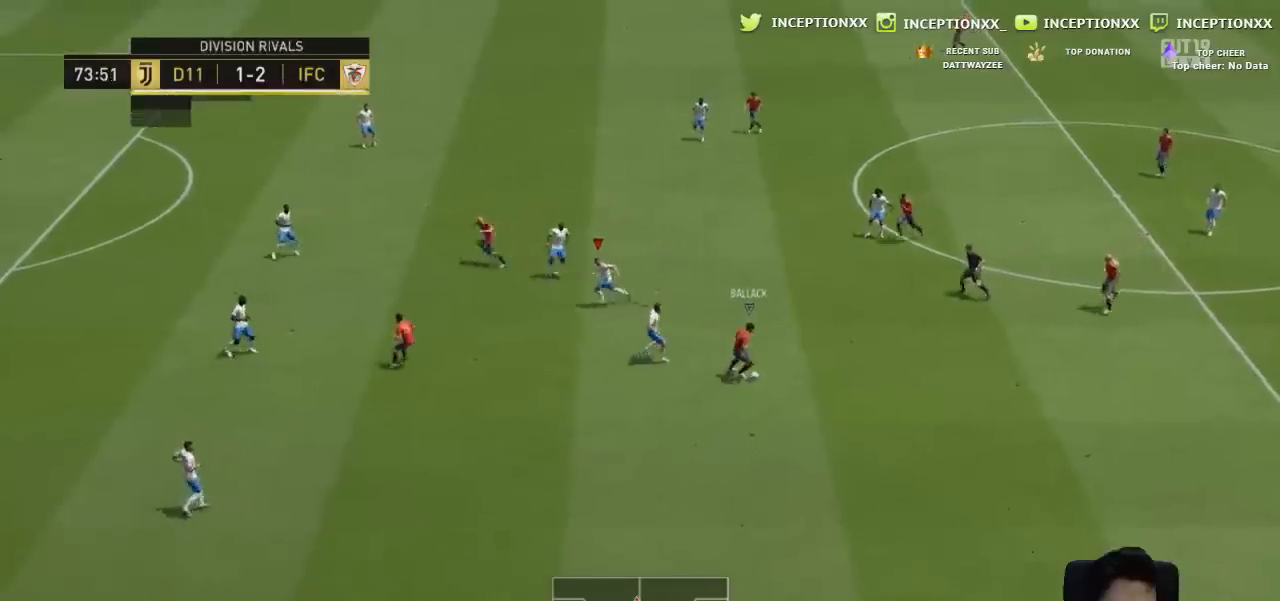
{"buttons": ["L2"], "left_stick": "down-right", "right_stick": "center", "events": [[33, "R2", "down"], [50, "R1", "down"], [116, "R1", "up"], [116, "R2", "up"], [150, "left_stick", "down-left"], [200, "R1", "down"], [200, "R2", "down"], [283, "R1", "up"], [283, "R2", "up"], [333, "left_stick", "down-right"], [383, "R1", "down"], [450, "R1", "up"]]}